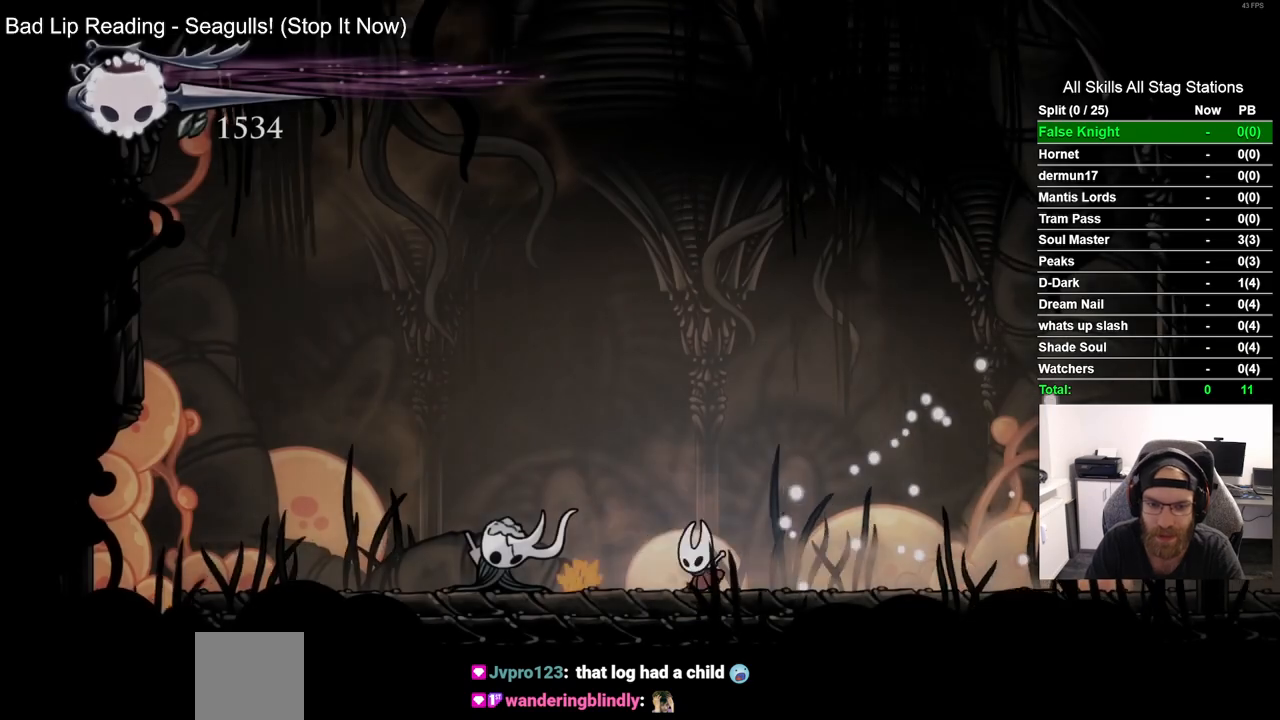
Gameplay with a controller (PlayStation layout); each line is a JSON object with the inputs held at the frame after it. "events" lists button and stick changes between this image and that frame as [ms after this image, input, new state], when the widget could be followed in between. Not read: R1.
{"buttons": ["DPAD_LEFT"], "left_stick": "center", "right_stick": "center", "events": [[267, "R2", "down"], [467, "R2", "up"]]}
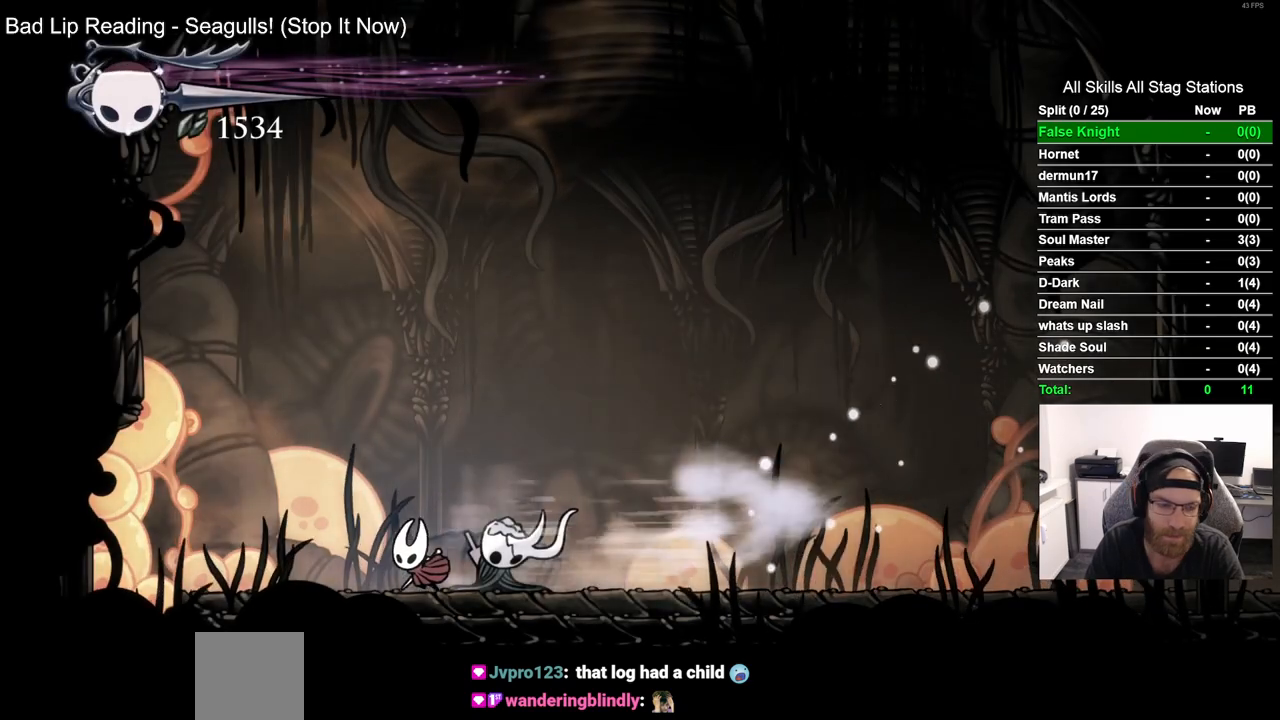
{"buttons": ["DPAD_RIGHT"], "left_stick": "center", "right_stick": "center", "events": [[167, "SQUARE", "down"], [350, "SQUARE", "up"], [417, "DPAD_UP", "down"], [433, "DPAD_LEFT", "up"], [450, "DPAD_UP", "up"], [500, "DPAD_RIGHT", "down"]]}
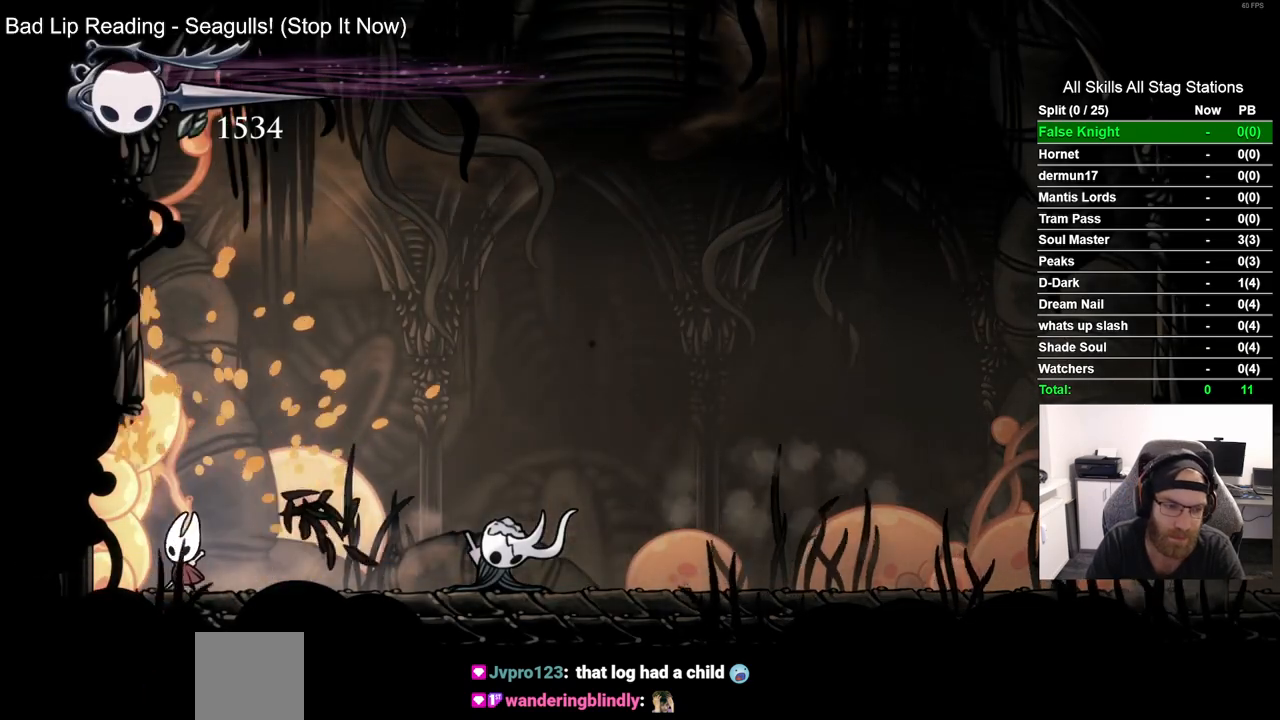
{"buttons": ["DPAD_RIGHT"], "left_stick": "center", "right_stick": "center", "events": [[117, "SQUARE", "down"], [300, "SQUARE", "up"]]}
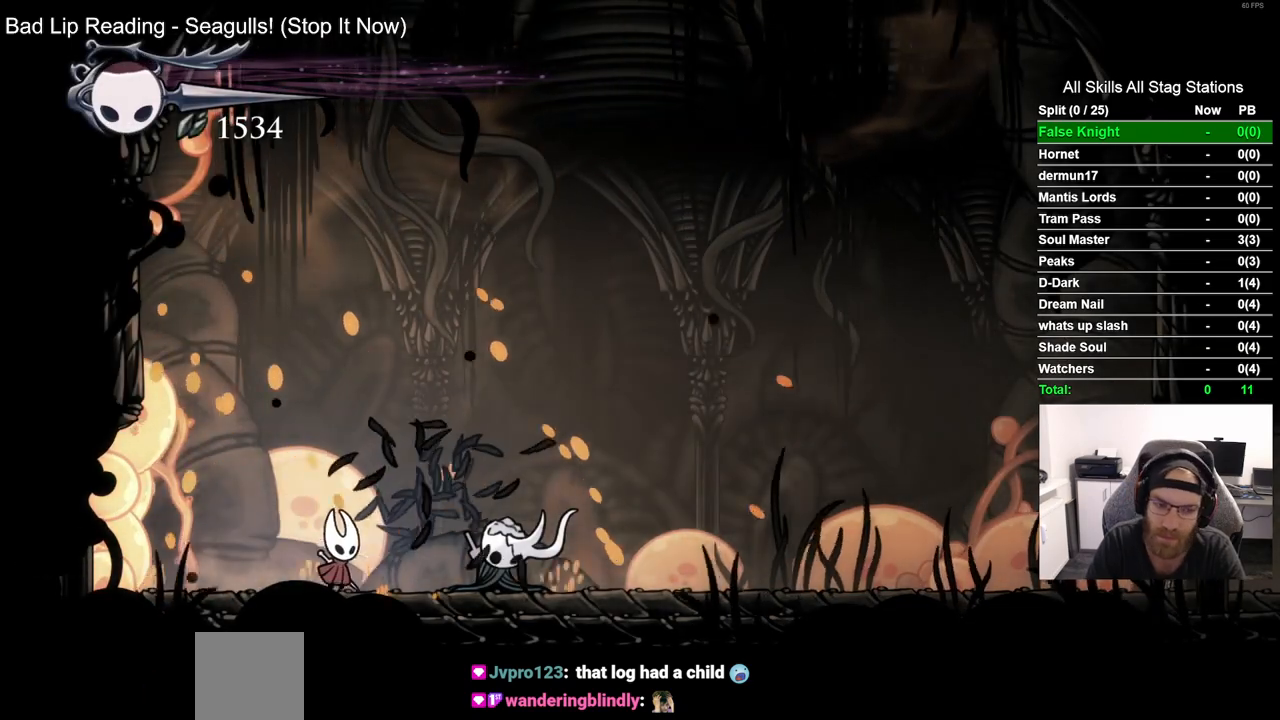
{"buttons": ["SQUARE", "DPAD_RIGHT"], "left_stick": "center", "right_stick": "center", "events": [[50, "SQUARE", "down"], [217, "SQUARE", "up"], [500, "SQUARE", "down"]]}
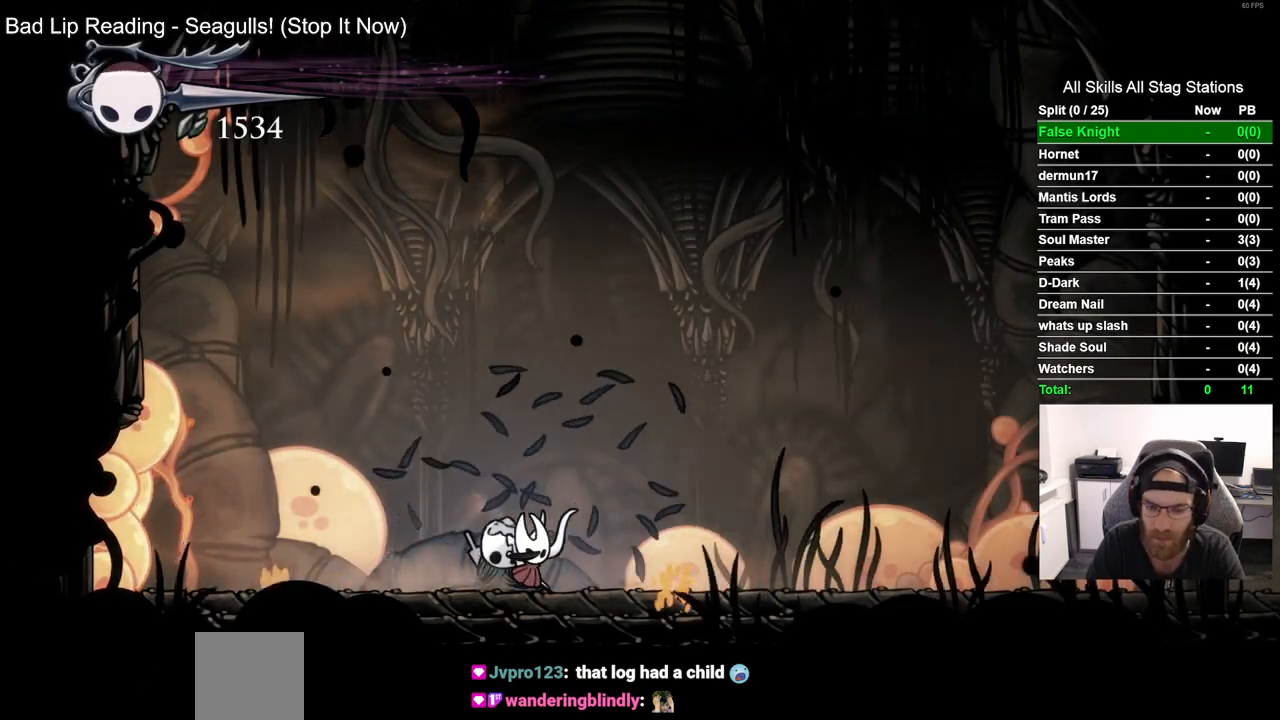
{"buttons": ["SQUARE", "DPAD_RIGHT"], "left_stick": "center", "right_stick": "center", "events": [[183, "SQUARE", "up"], [433, "SQUARE", "down"]]}